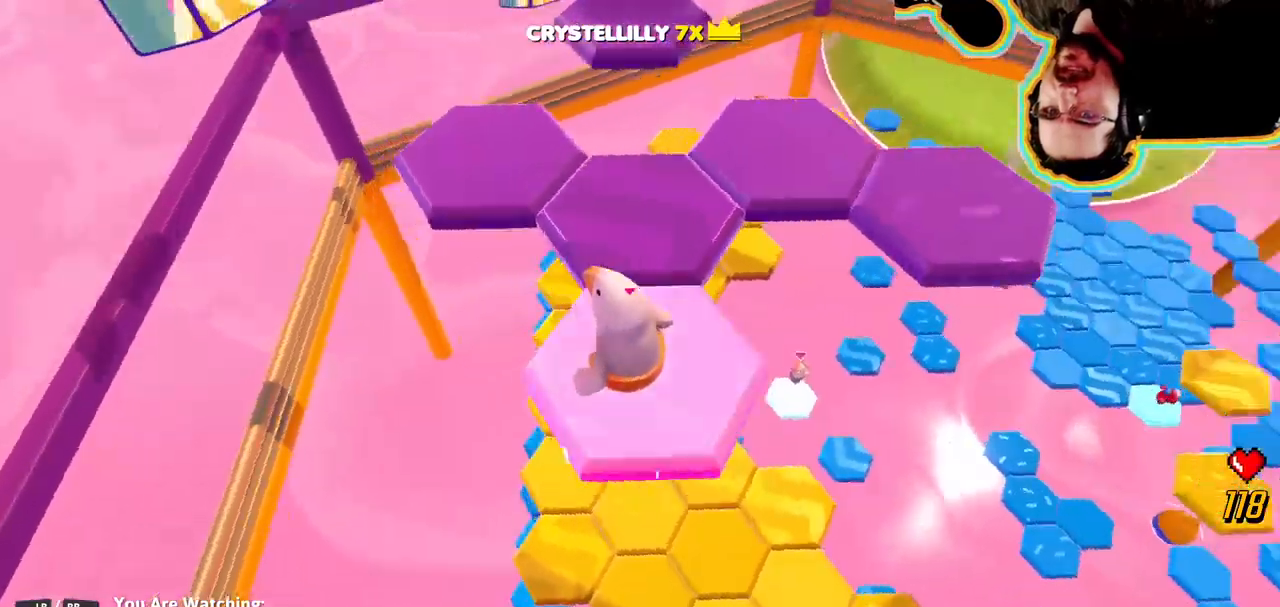
Gameplay with a controller (PlayStation layout); each line is a JSON object with the inputs held at the frame after it. "events" lists button and stick changes between this image and that frame as [ms after this image, input, new state], when the widget could be followed in between. Not read: DPAD_DOWN DPAD_LEFT DPAD_RIGHT DPAD_UP L3 R3 SELECT START.
{"buttons": [], "left_stick": "center", "right_stick": "right", "events": [[166, "right_stick", "center"], [433, "right_stick", "right"]]}
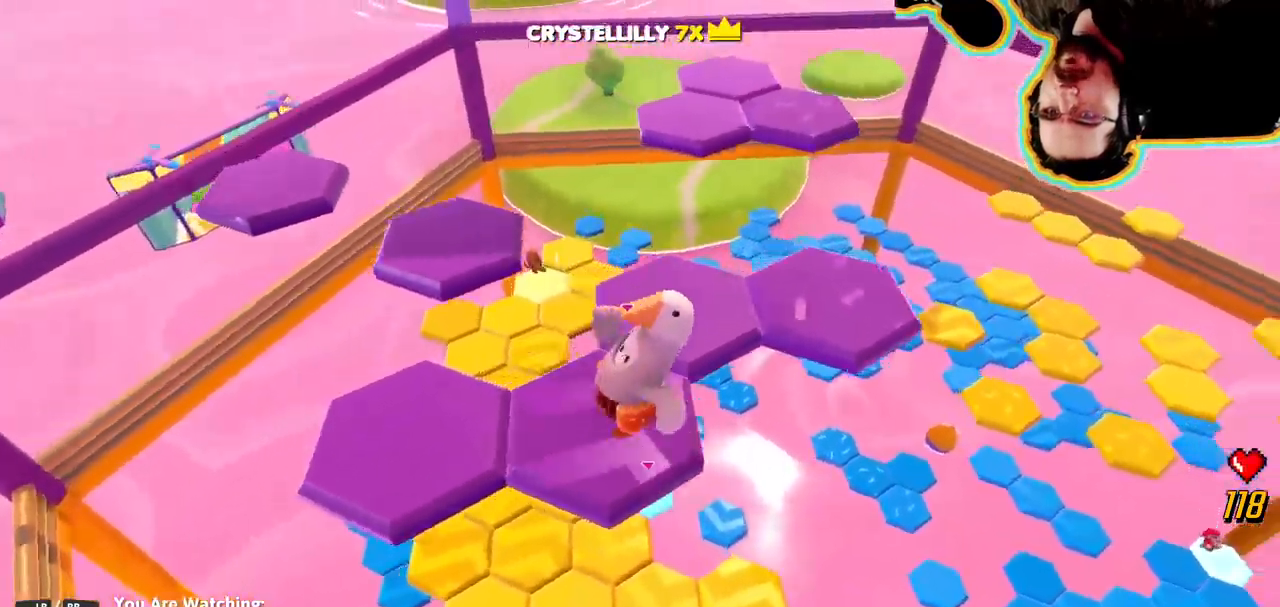
{"buttons": [], "left_stick": "center", "right_stick": "center", "events": [[150, "right_stick", "center"]]}
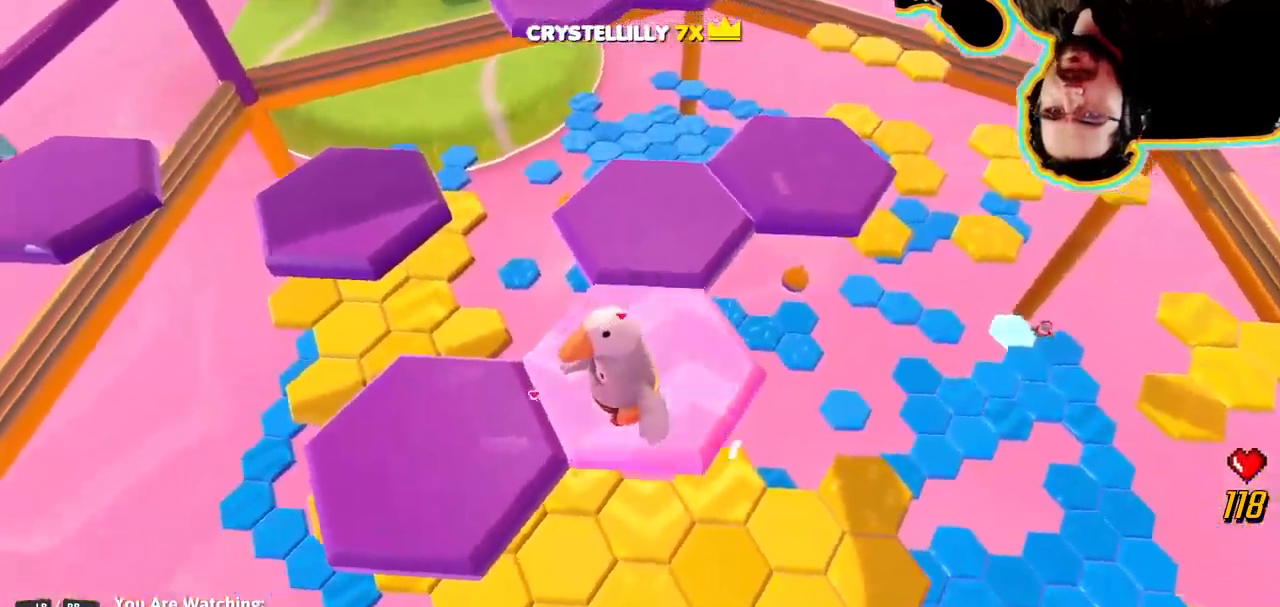
{"buttons": [], "left_stick": "center", "right_stick": "center"}
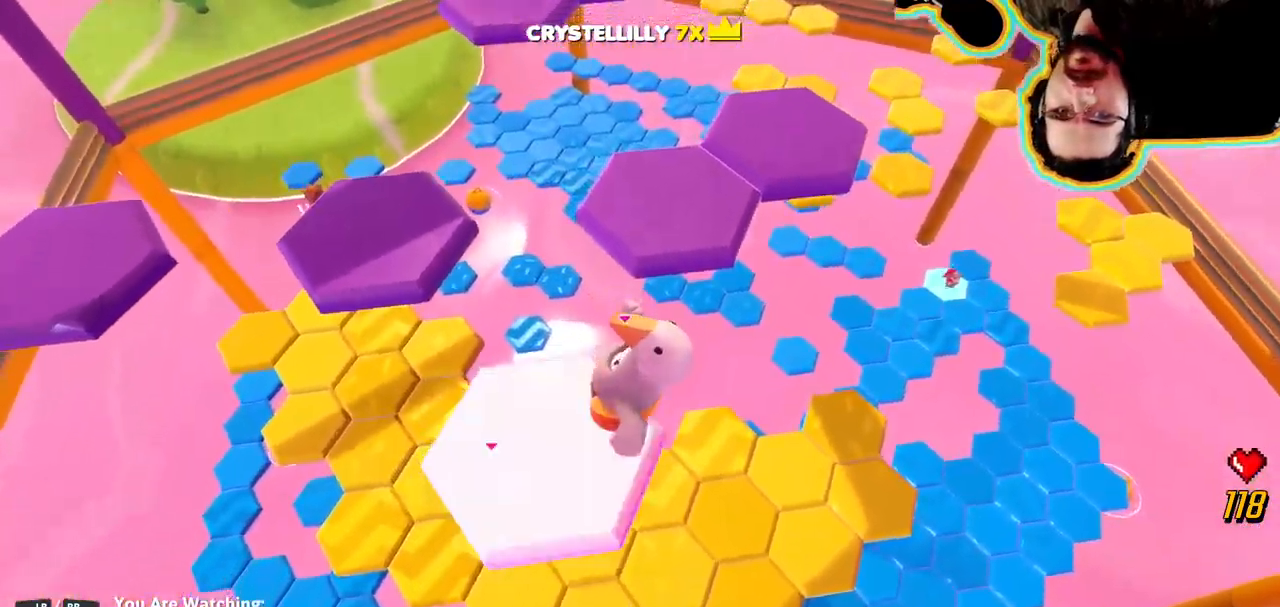
{"buttons": [], "left_stick": "center", "right_stick": "center"}
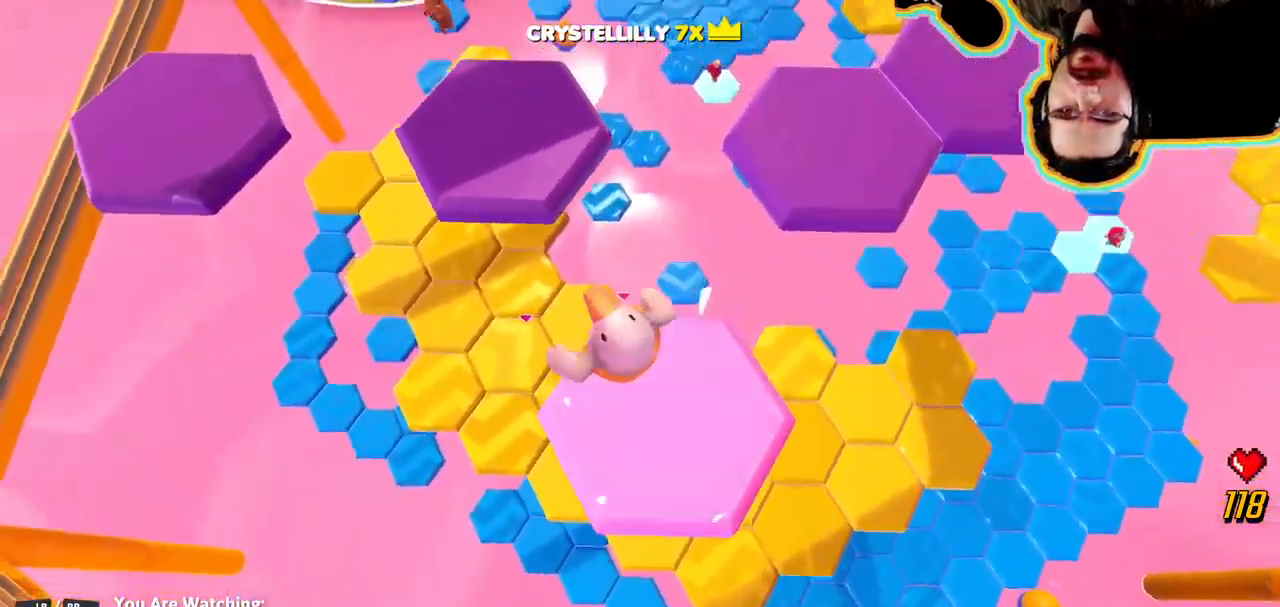
{"buttons": [], "left_stick": "center", "right_stick": "right", "events": [[233, "right_stick", "right"]]}
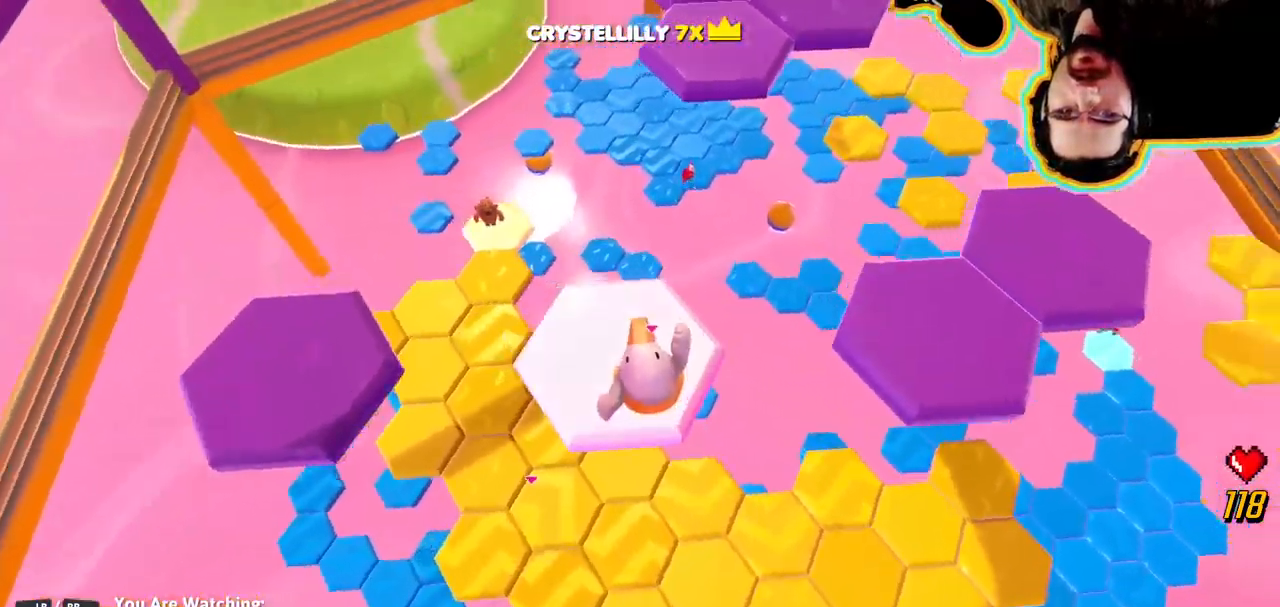
{"buttons": [], "left_stick": "center", "right_stick": "down", "events": [[66, "right_stick", "center"], [366, "right_stick", "down"]]}
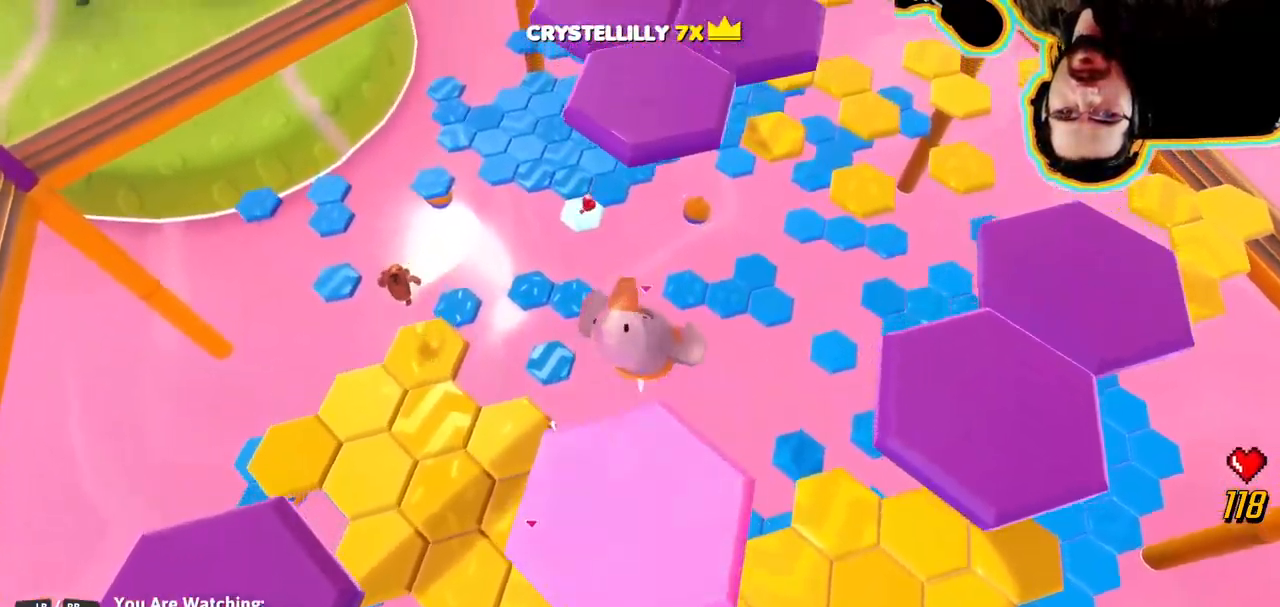
{"buttons": [], "left_stick": "center", "right_stick": "center"}